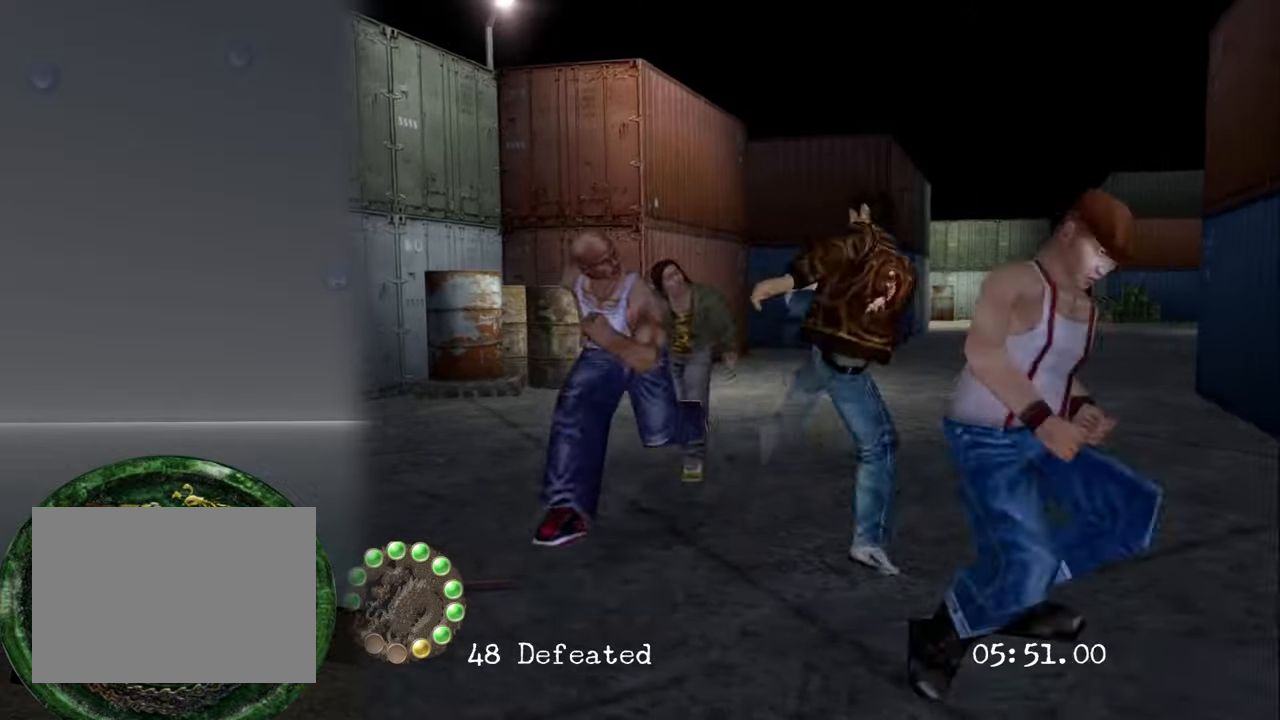
Gameplay with a controller (PlayStation layout); each line is a JSON object with the inputs held at the frame after it. "events" lists button and stick changes between this image and that frame as [ms after this image, input, new state], when the widget could be followed in between. Not read: L3 R3.
{"buttons": [], "left_stick": "center", "right_stick": "center", "events": []}
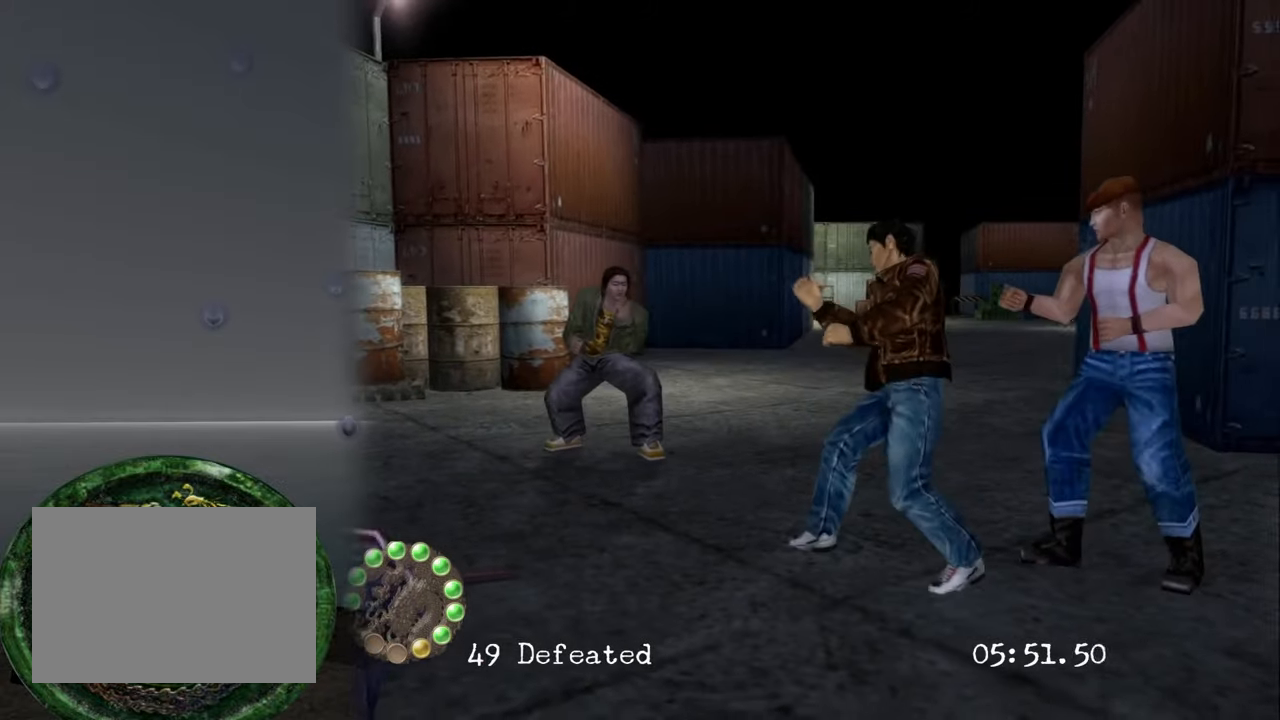
{"buttons": [], "left_stick": "right", "right_stick": "center", "events": [[116, "CROSS", "down"], [216, "left_stick", "right"], [266, "CROSS", "up"], [350, "CROSS", "down"], [500, "CROSS", "up"]]}
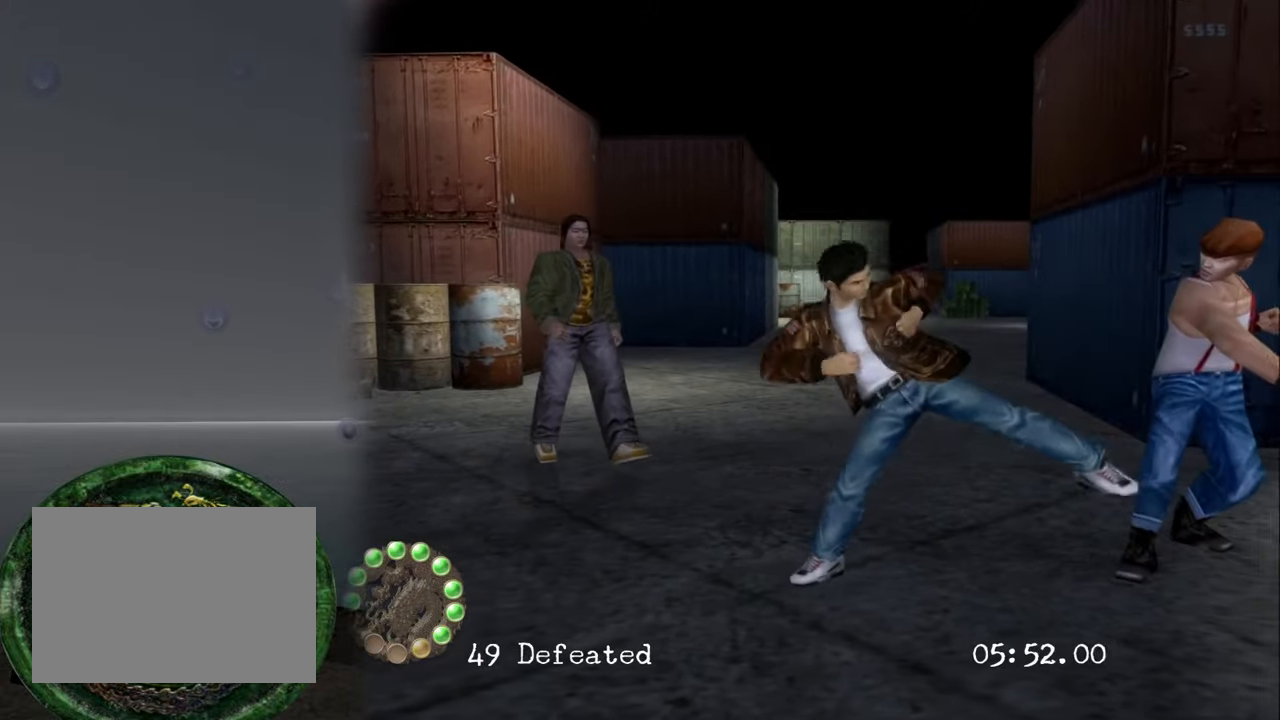
{"buttons": [], "left_stick": "center", "right_stick": "center", "events": [[16, "CROSS", "down"], [133, "left_stick", "center"], [166, "CROSS", "up"], [216, "CROSS", "down"], [366, "CROSS", "up"]]}
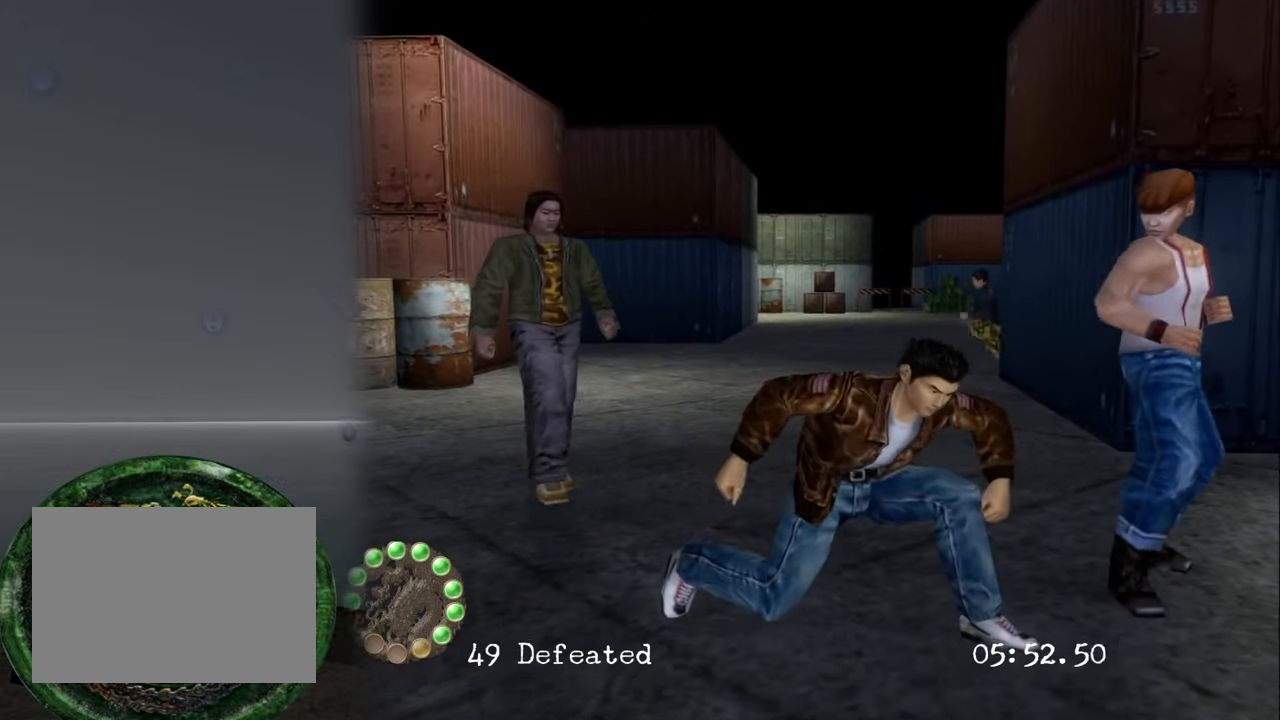
{"buttons": ["CIRCLE"], "left_stick": "right", "right_stick": "center", "events": [[283, "left_stick", "right"], [383, "CIRCLE", "down"]]}
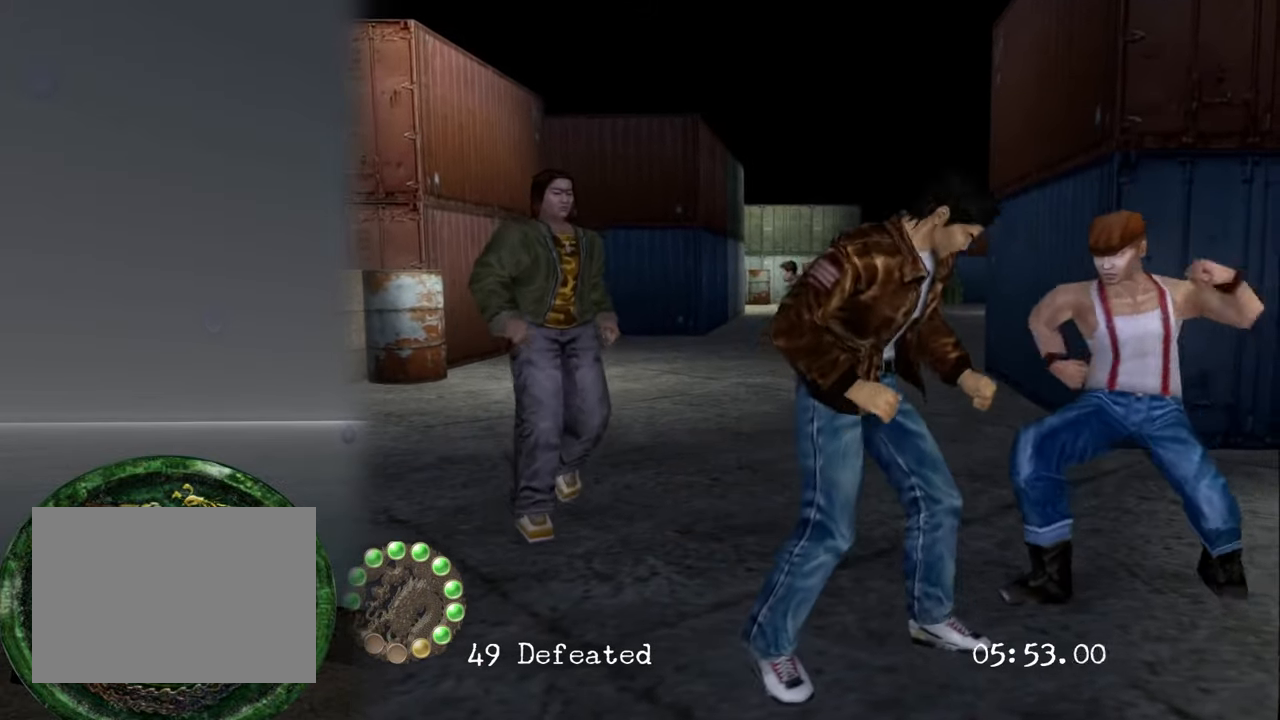
{"buttons": ["CIRCLE"], "left_stick": "up-right", "right_stick": "center", "events": [[33, "CIRCLE", "up"], [83, "CIRCLE", "down"], [133, "left_stick", "up-right"], [200, "CIRCLE", "up"], [216, "CIRCLE", "down"], [366, "CIRCLE", "up"], [383, "CIRCLE", "down"]]}
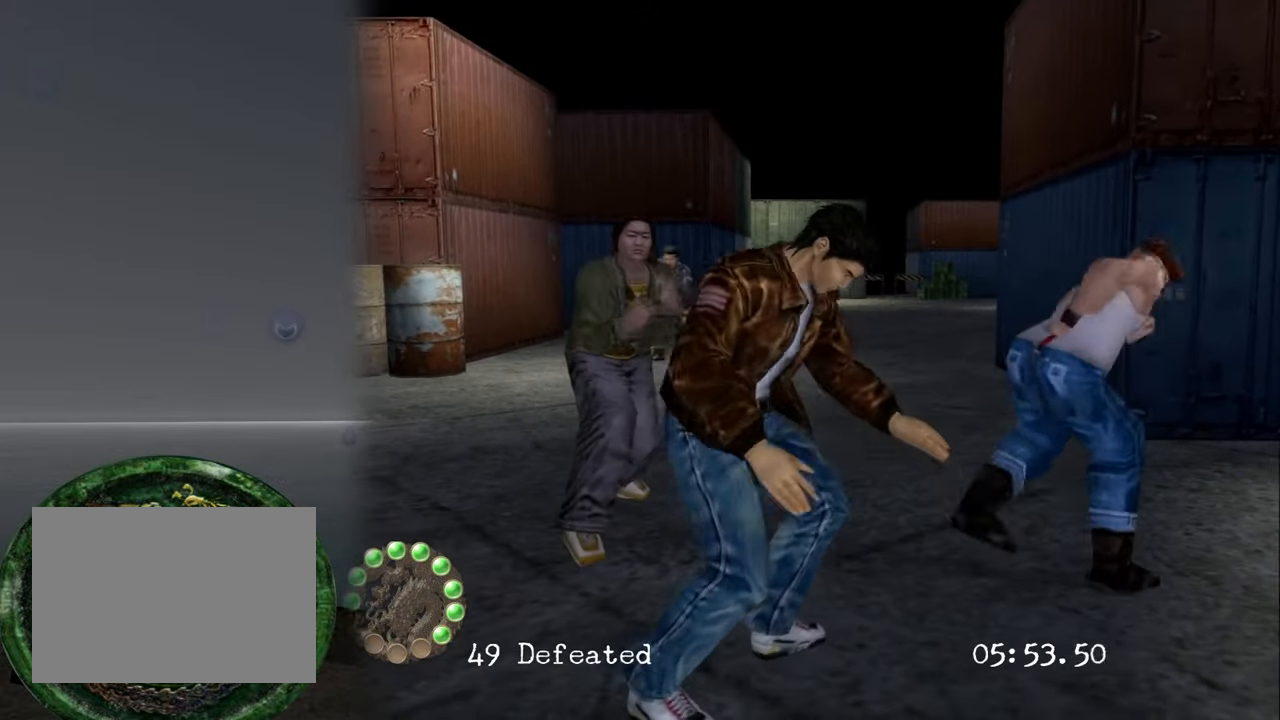
{"buttons": [], "left_stick": "up-right", "right_stick": "center", "events": [[33, "CIRCLE", "up"], [150, "CIRCLE", "down"], [266, "CIRCLE", "up"], [316, "CIRCLE", "down"], [466, "CIRCLE", "up"]]}
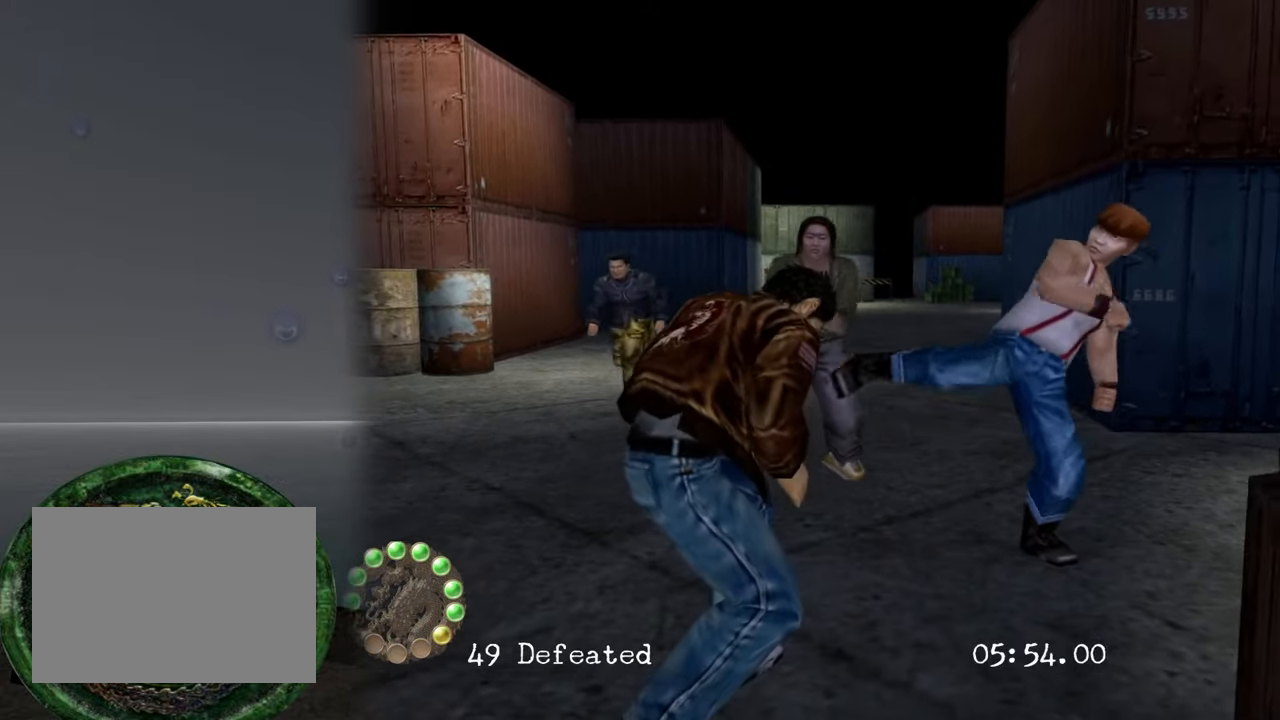
{"buttons": [], "left_stick": "up-right", "right_stick": "center", "events": []}
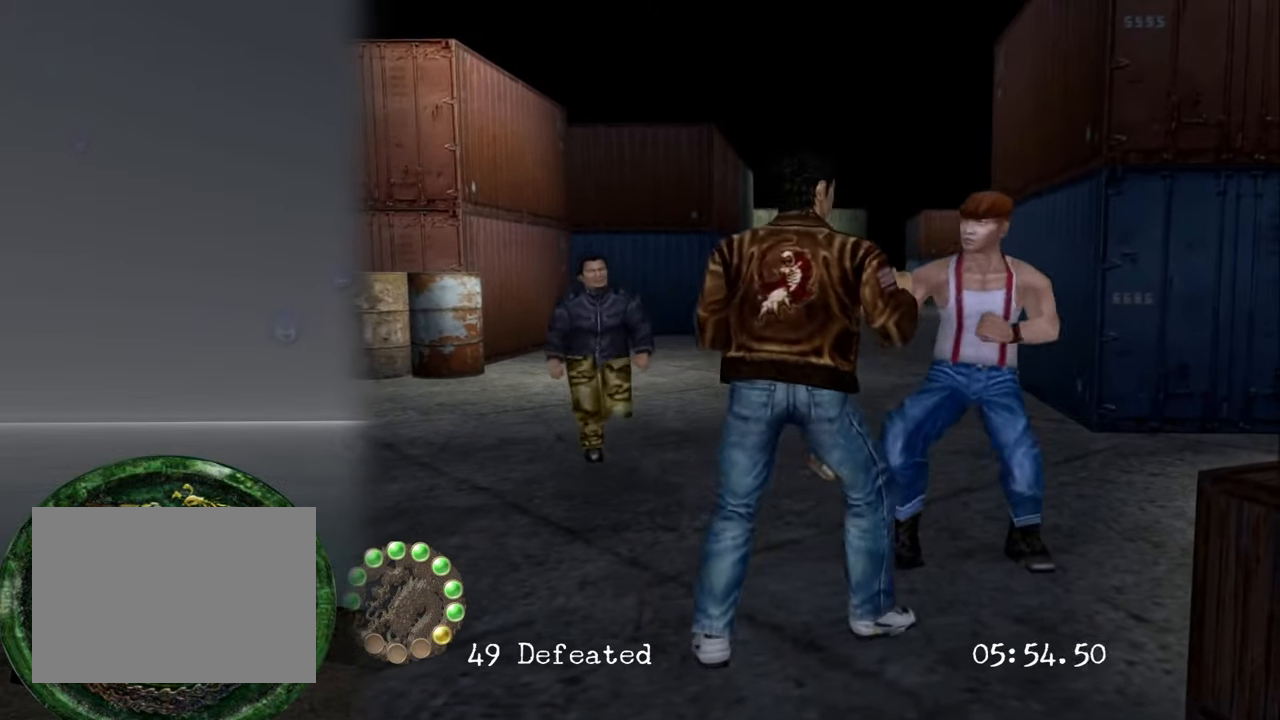
{"buttons": ["CIRCLE"], "left_stick": "up-right", "right_stick": "center", "events": [[16, "CIRCLE", "down"], [366, "CIRCLE", "up"], [383, "CIRCLE", "down"]]}
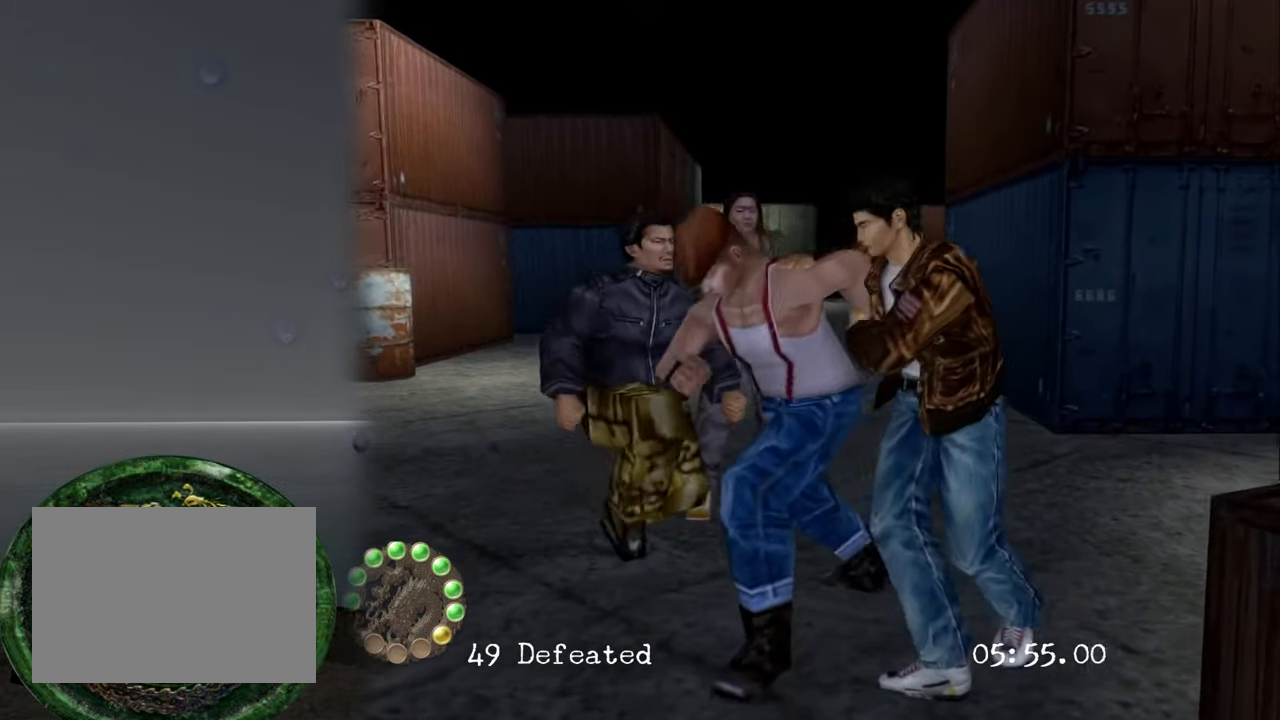
{"buttons": [], "left_stick": "center", "right_stick": "center", "events": [[33, "CIRCLE", "up"], [83, "CIRCLE", "down"], [166, "left_stick", "center"], [200, "CIRCLE", "up"], [350, "CIRCLE", "down"], [466, "CIRCLE", "up"]]}
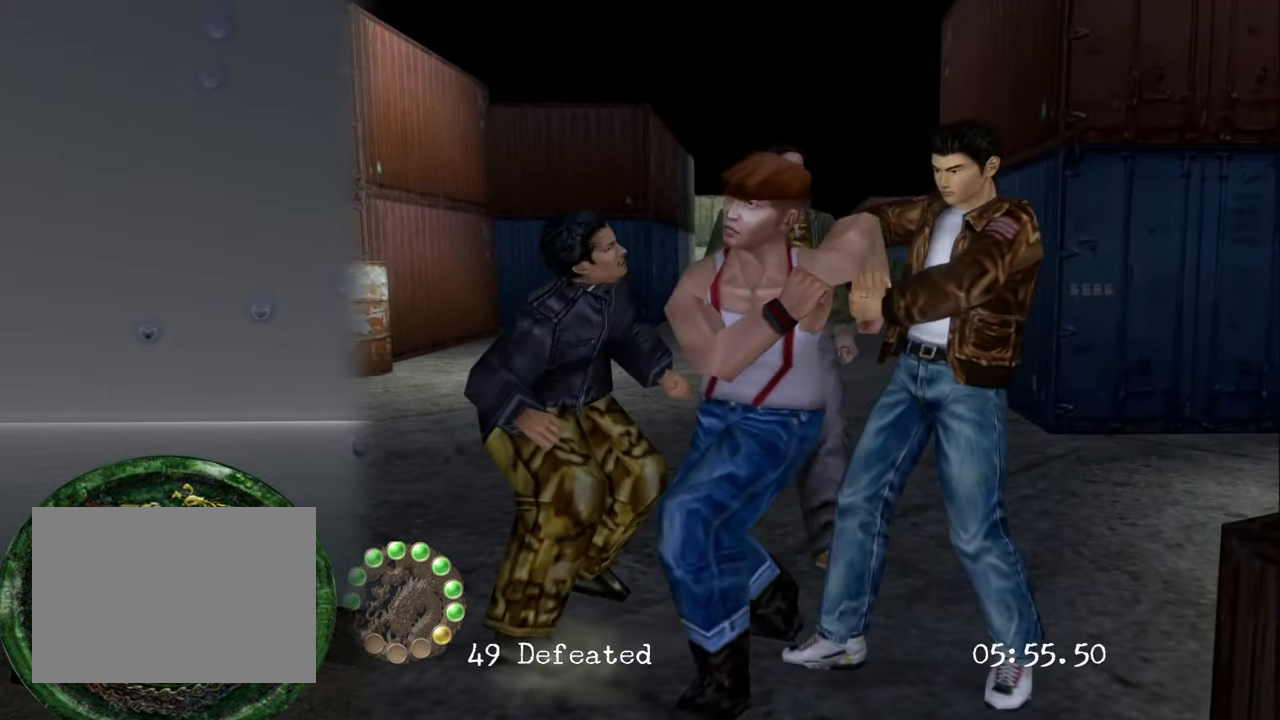
{"buttons": [], "left_stick": "center", "right_stick": "center", "events": [[16, "CIRCLE", "down"], [100, "CIRCLE", "up"], [216, "CIRCLE", "down"], [333, "CIRCLE", "up"]]}
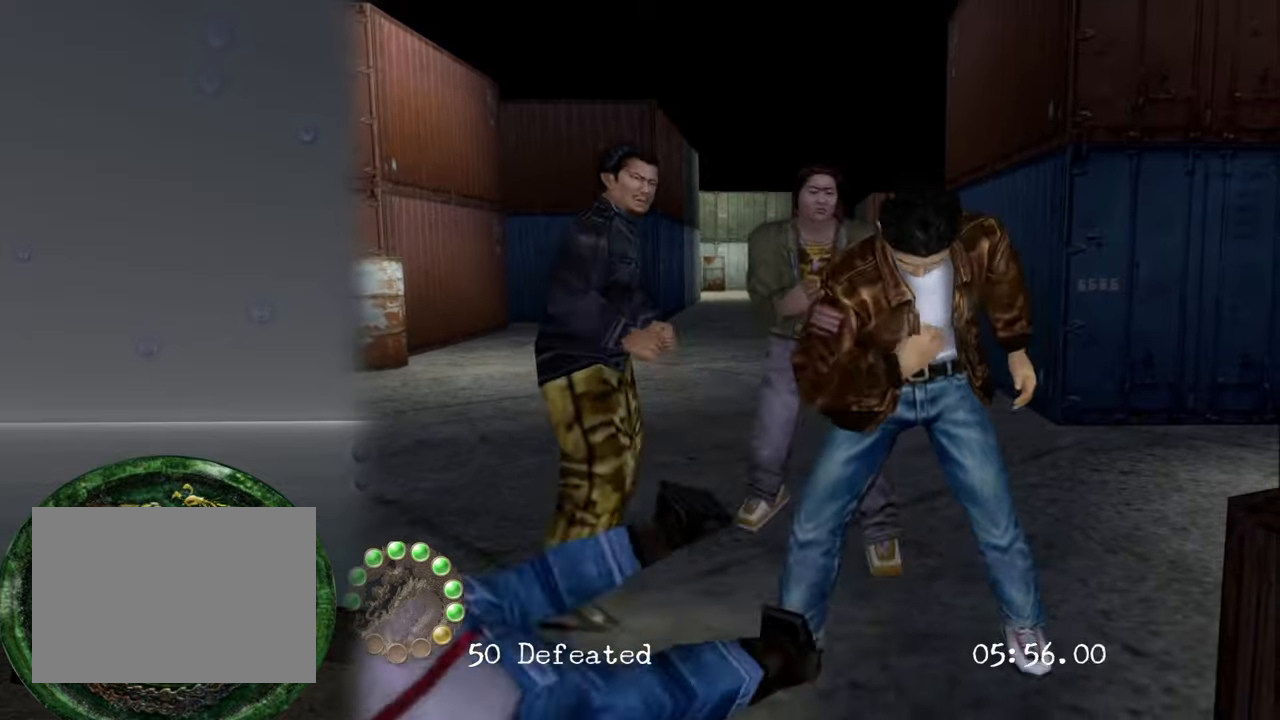
{"buttons": ["CIRCLE"], "left_stick": "up-left", "right_stick": "center", "events": [[183, "left_stick", "up"], [233, "left_stick", "up-left"], [417, "CIRCLE", "down"]]}
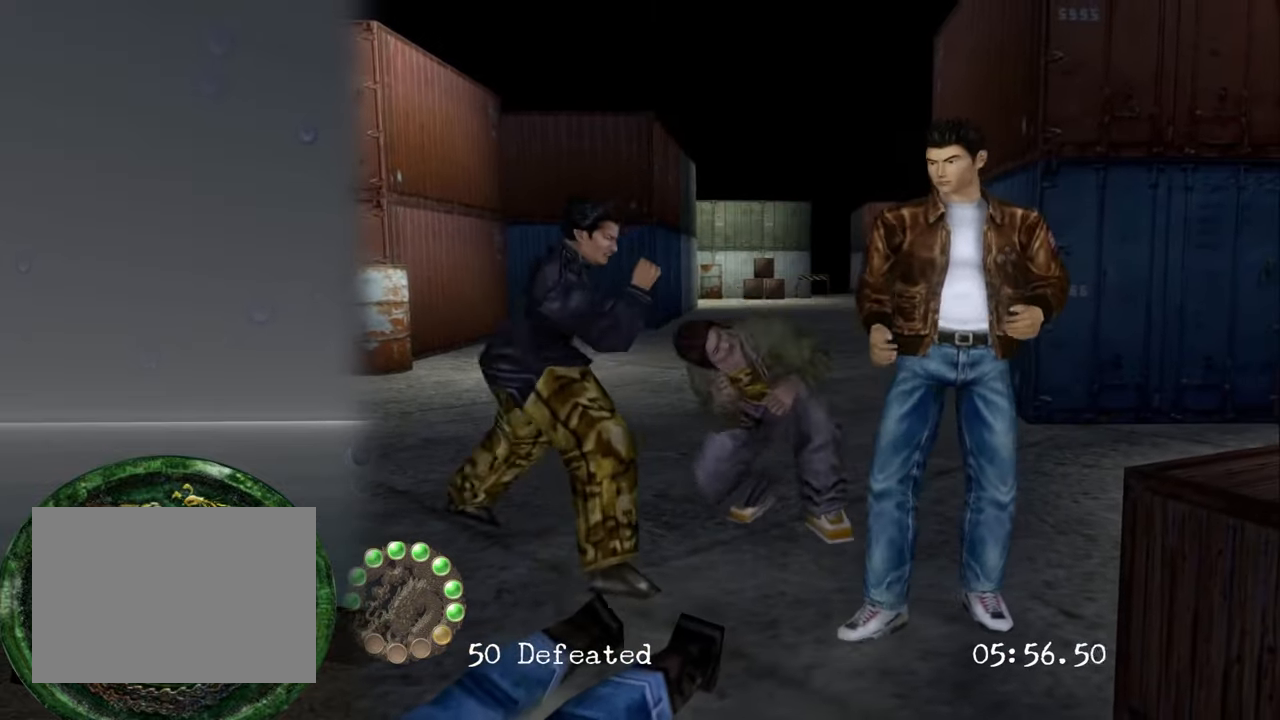
{"buttons": [], "left_stick": "left", "right_stick": "center", "events": [[67, "CIRCLE", "up"], [117, "CIRCLE", "down"], [200, "CIRCLE", "up"], [283, "CIRCLE", "down"], [350, "left_stick", "left"], [467, "CIRCLE", "up"]]}
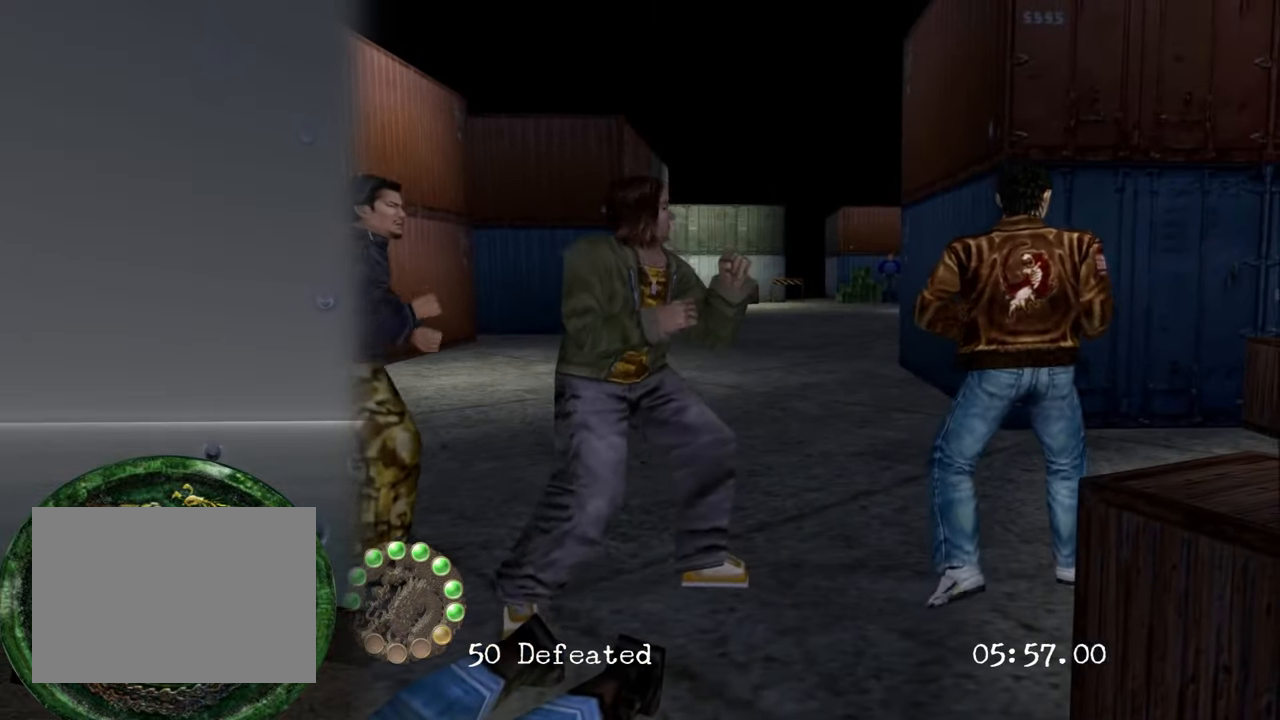
{"buttons": ["CIRCLE"], "left_stick": "left", "right_stick": "center", "events": [[217, "CIRCLE", "down"], [367, "CIRCLE", "up"], [383, "CIRCLE", "down"]]}
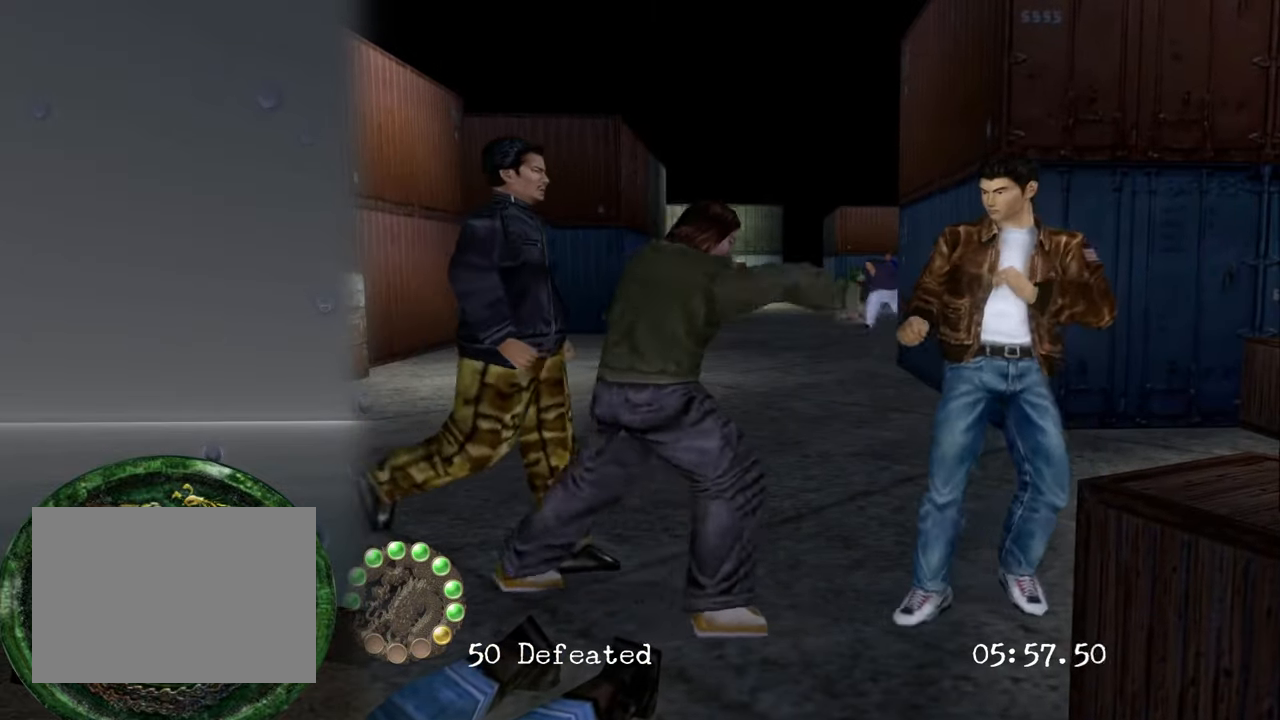
{"buttons": ["CIRCLE"], "left_stick": "left", "right_stick": "center", "events": [[33, "CIRCLE", "up"], [83, "CIRCLE", "down"], [200, "CIRCLE", "up"], [283, "CIRCLE", "down"], [400, "CIRCLE", "up"], [450, "CIRCLE", "down"]]}
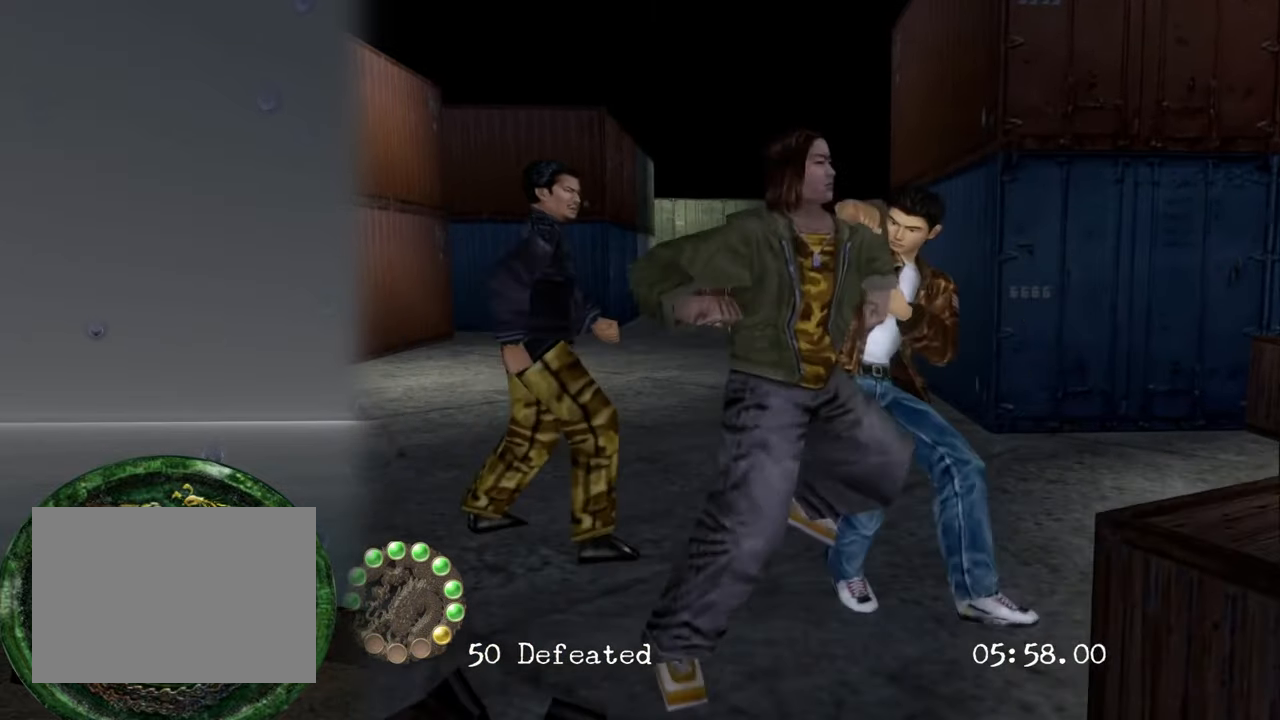
{"buttons": ["CIRCLE"], "left_stick": "left", "right_stick": "center", "events": [[100, "CIRCLE", "up"], [183, "CIRCLE", "down"], [300, "CIRCLE", "up"], [417, "CIRCLE", "down"]]}
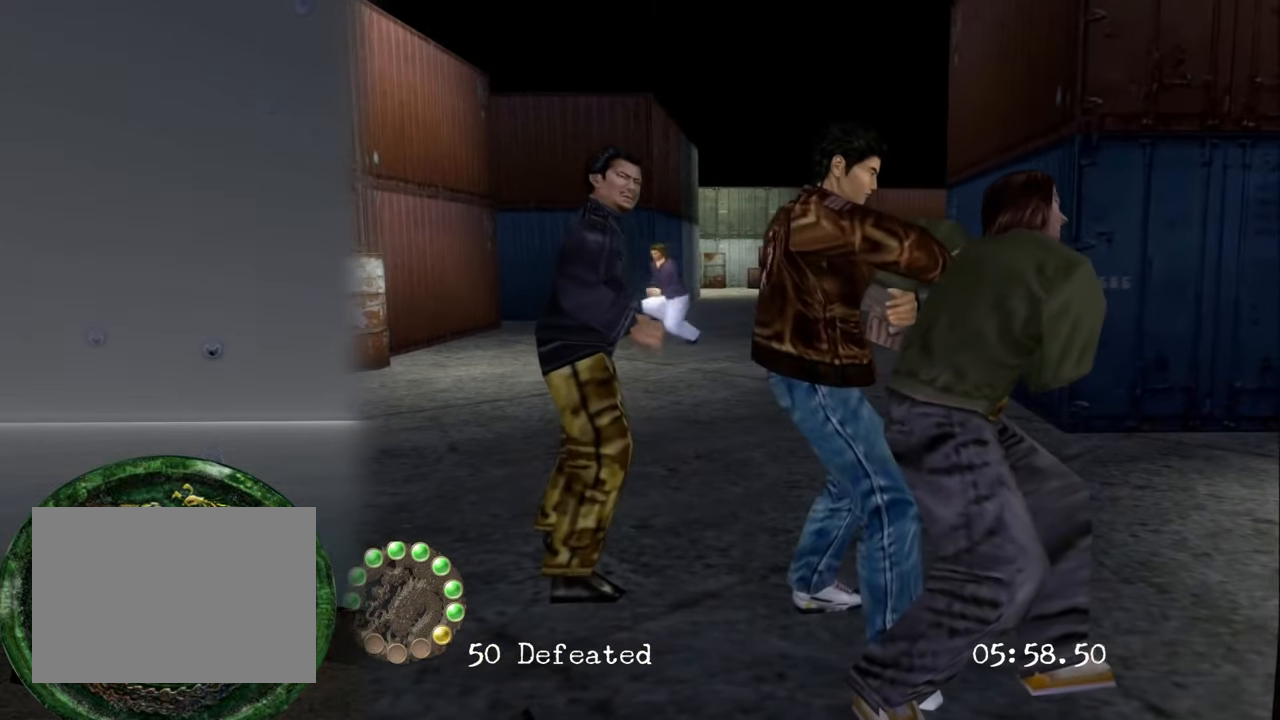
{"buttons": ["CIRCLE"], "left_stick": "left", "right_stick": "center", "events": [[33, "CIRCLE", "up"], [83, "CIRCLE", "down"], [200, "CIRCLE", "up"], [283, "CIRCLE", "down"], [367, "CIRCLE", "up"], [450, "CIRCLE", "down"]]}
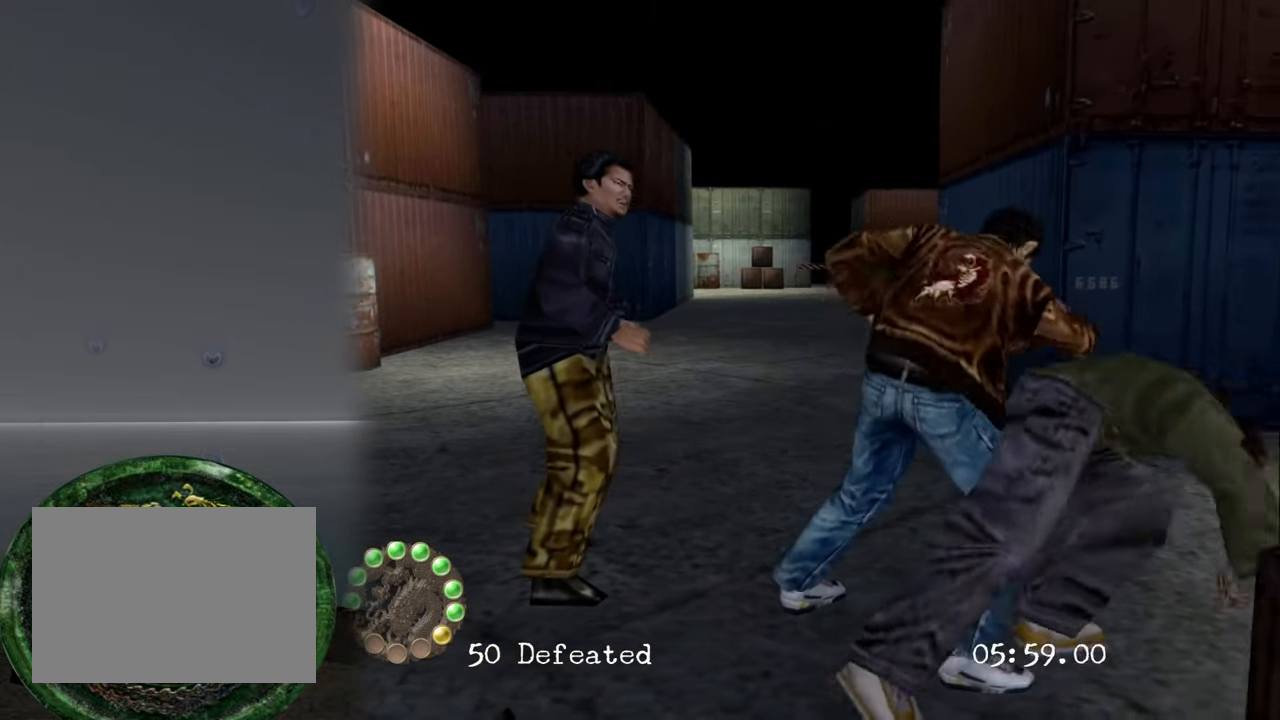
{"buttons": [], "left_stick": "left", "right_stick": "center", "events": [[33, "CIRCLE", "up"], [300, "left_stick", "center"], [483, "left_stick", "left"]]}
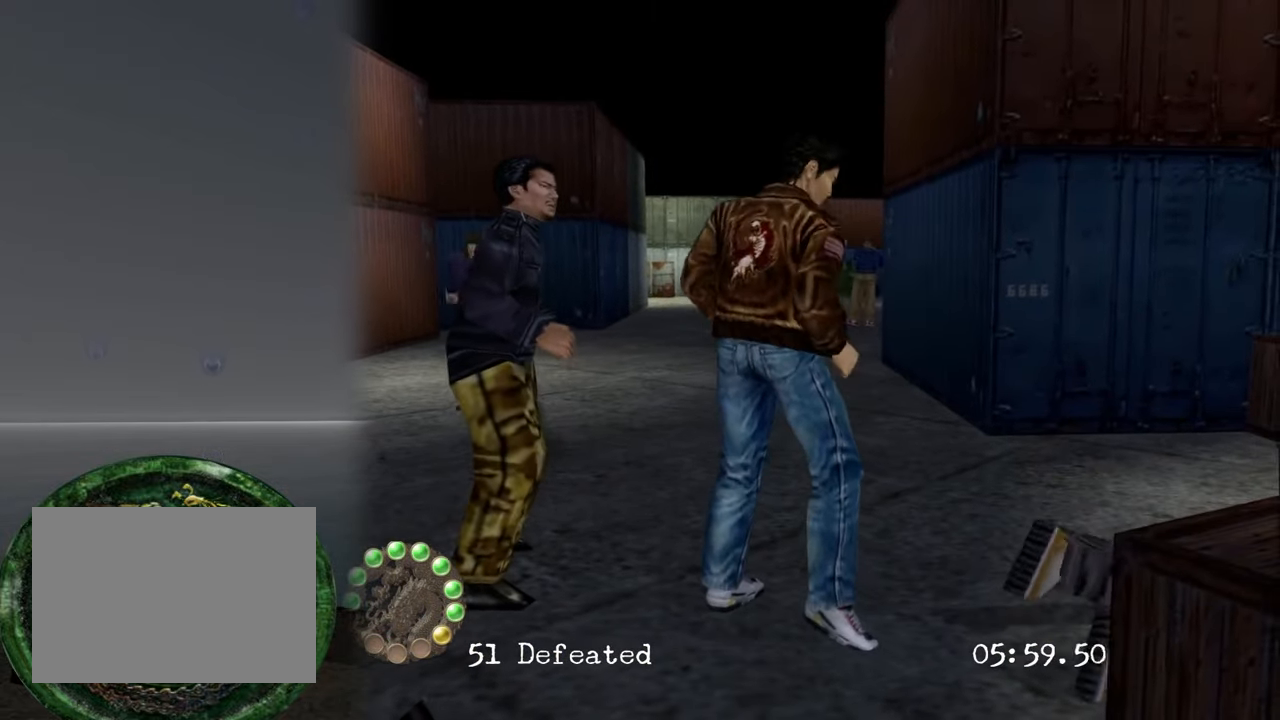
{"buttons": ["CIRCLE"], "left_stick": "left", "right_stick": "center", "events": [[417, "CIRCLE", "down"]]}
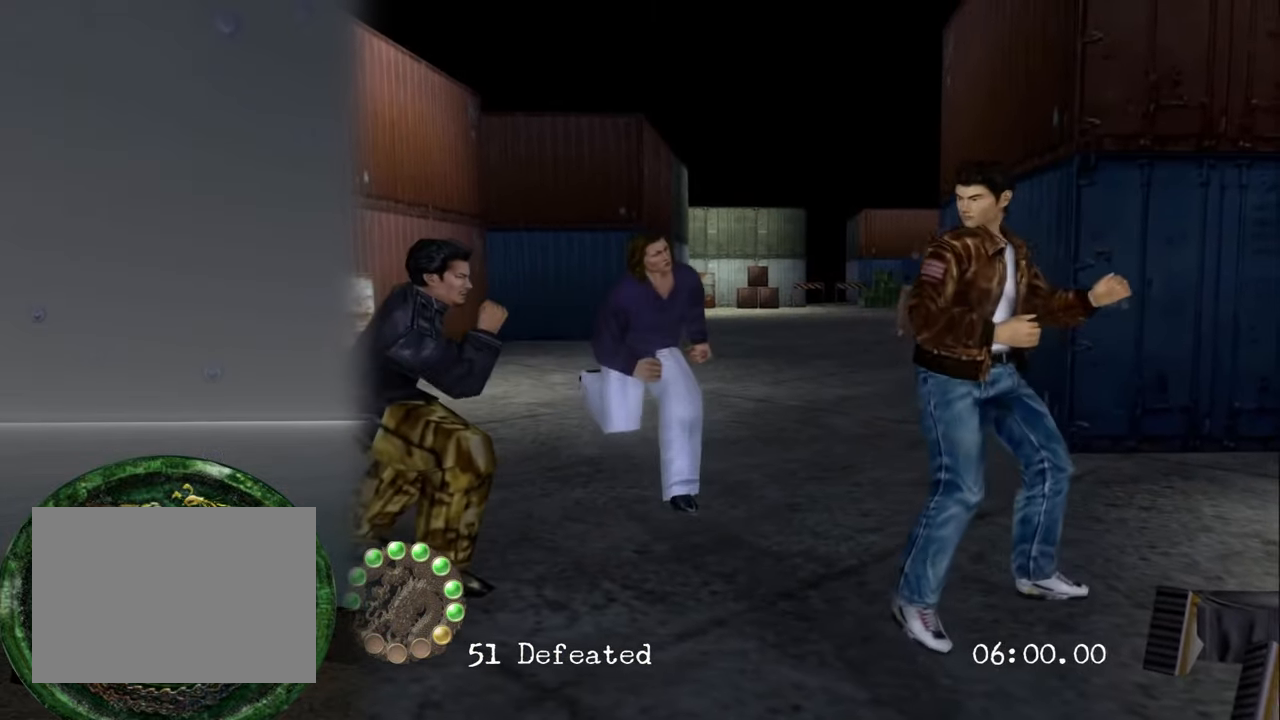
{"buttons": [], "left_stick": "left", "right_stick": "center", "events": [[33, "CIRCLE", "up"], [117, "CIRCLE", "down"], [233, "CIRCLE", "up"], [350, "CIRCLE", "down"], [467, "CIRCLE", "up"]]}
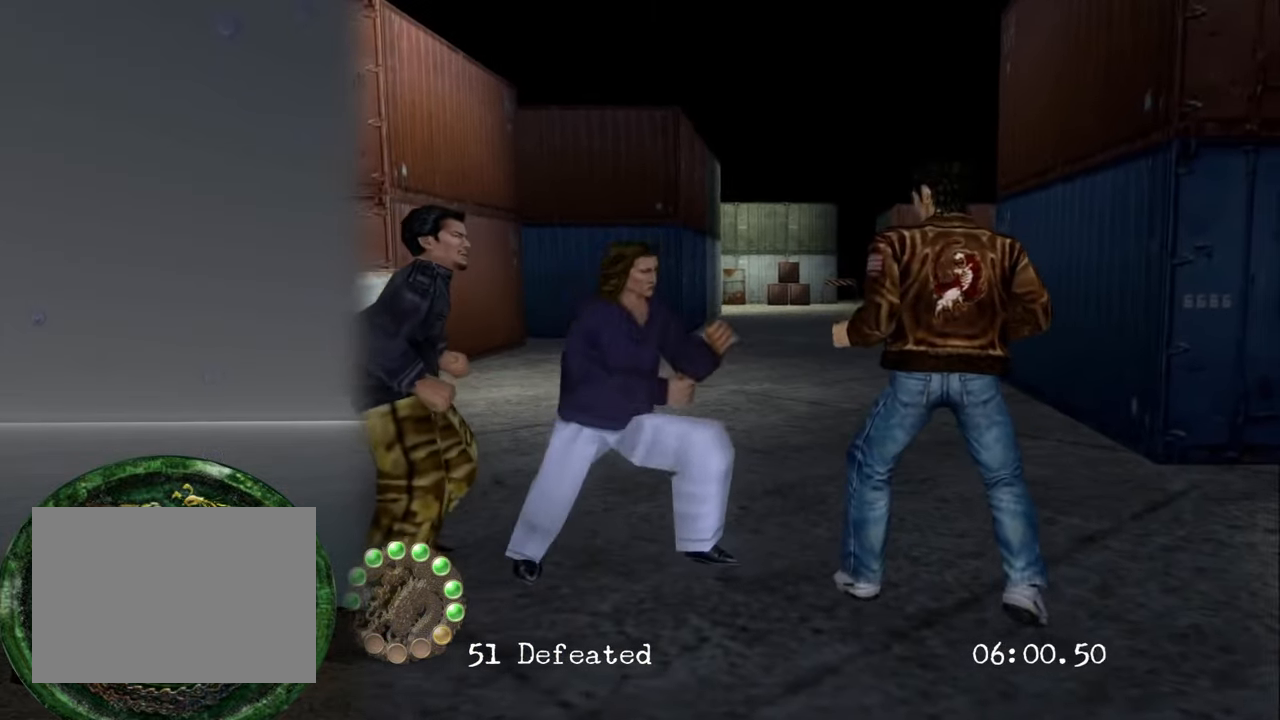
{"buttons": [], "left_stick": "left", "right_stick": "center", "events": [[183, "CIRCLE", "down"], [333, "CIRCLE", "up"], [384, "CIRCLE", "down"], [500, "CIRCLE", "up"]]}
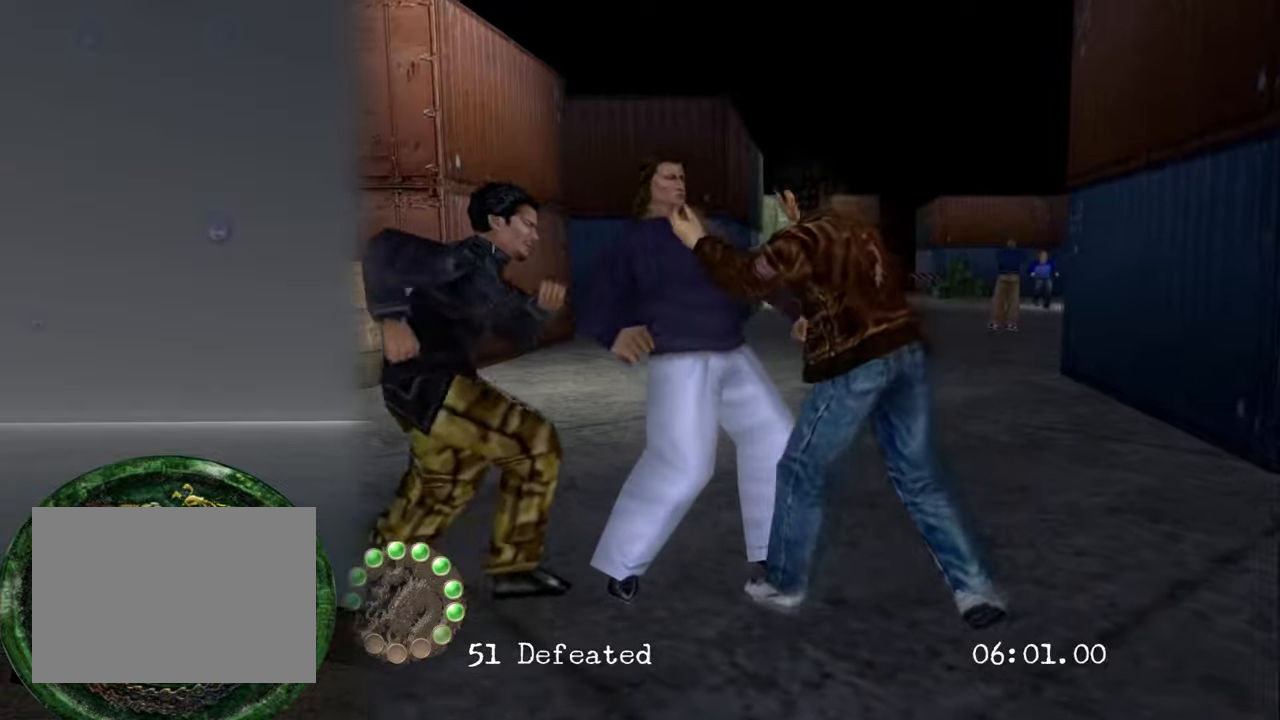
{"buttons": [], "left_stick": "left", "right_stick": "center", "events": [[250, "CIRCLE", "down"], [334, "CIRCLE", "up"]]}
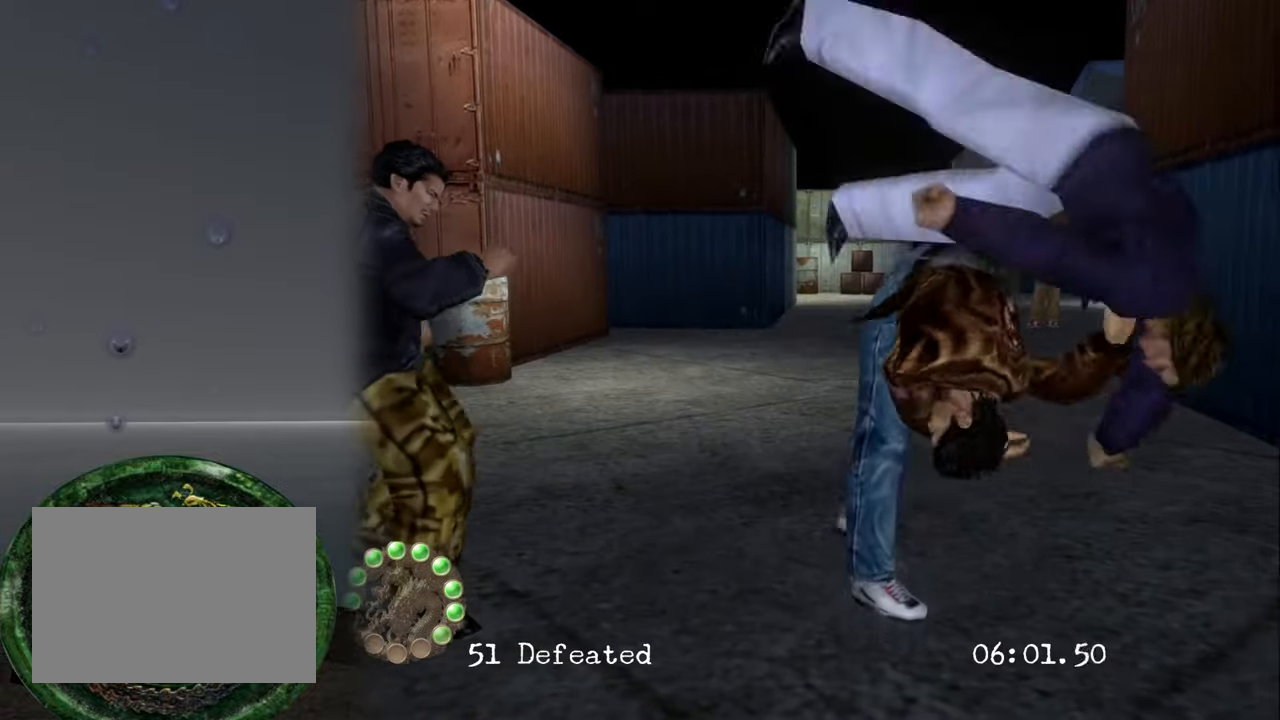
{"buttons": [], "left_stick": "center", "right_stick": "center", "events": [[367, "left_stick", "center"]]}
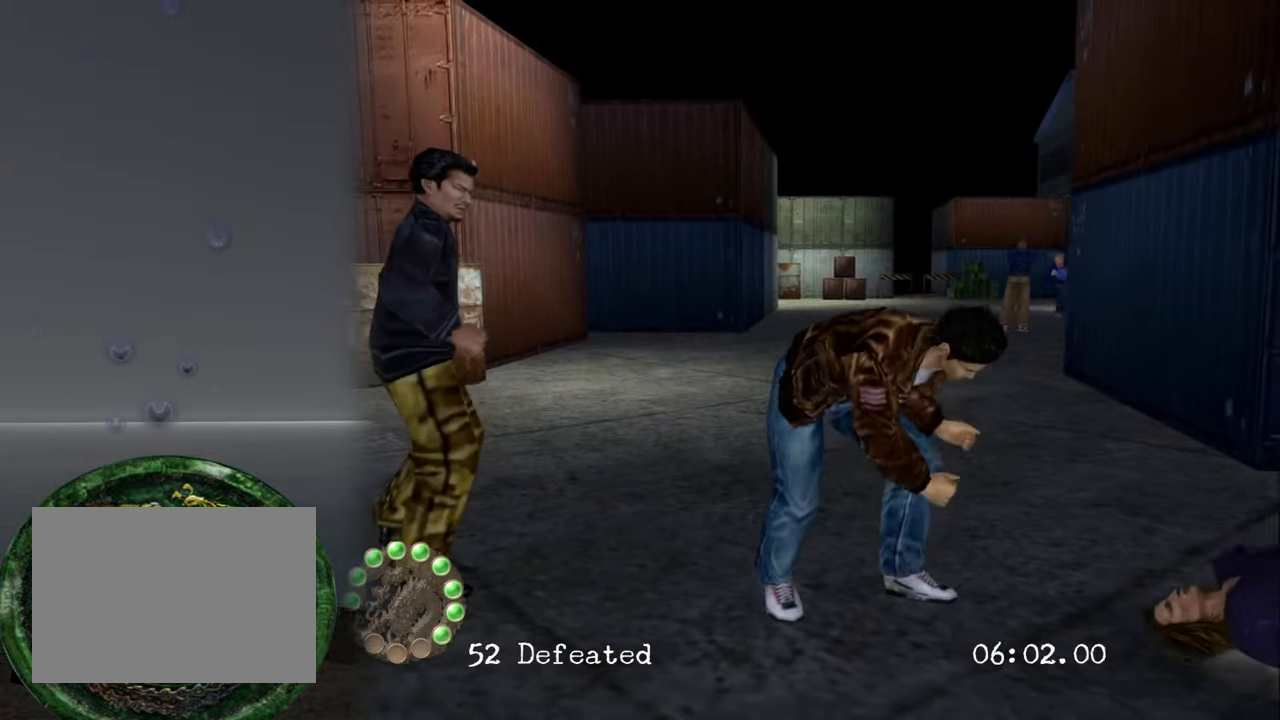
{"buttons": [], "left_stick": "left", "right_stick": "center", "events": [[217, "left_stick", "left"]]}
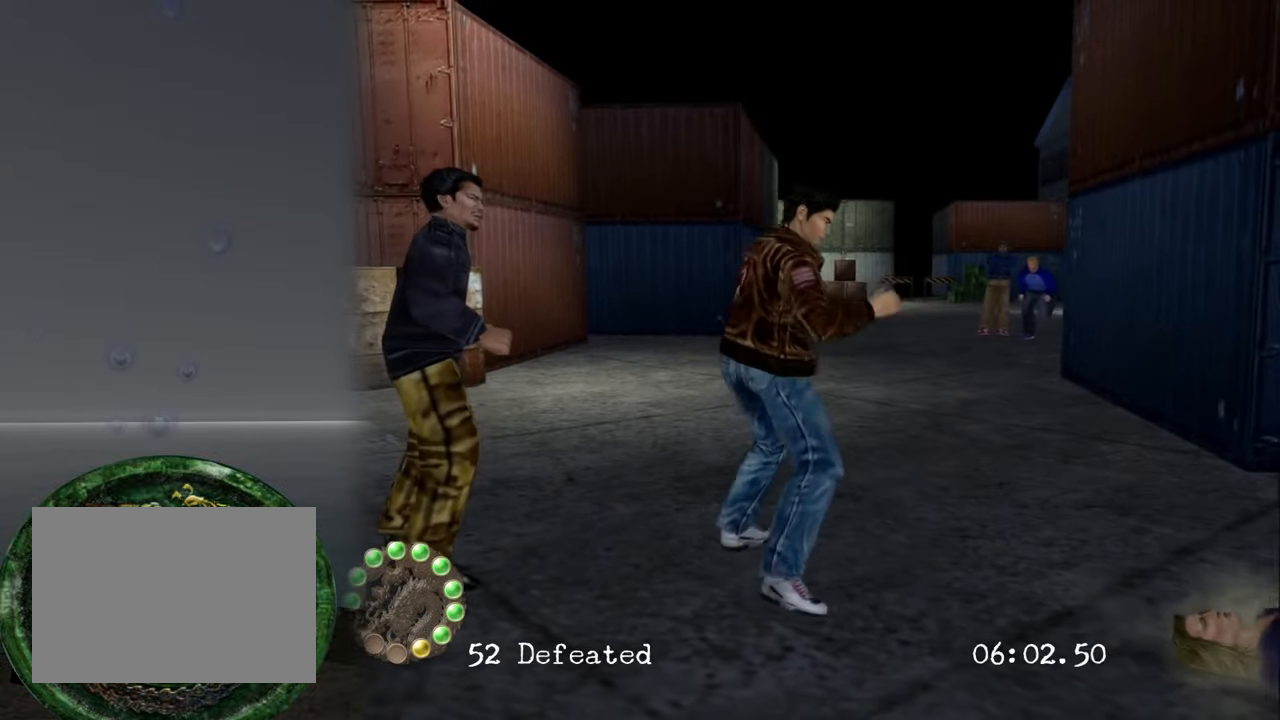
{"buttons": [], "left_stick": "center", "right_stick": "center", "events": [[200, "left_stick", "center"], [334, "left_stick", "left"], [434, "left_stick", "down-right"], [500, "left_stick", "center"]]}
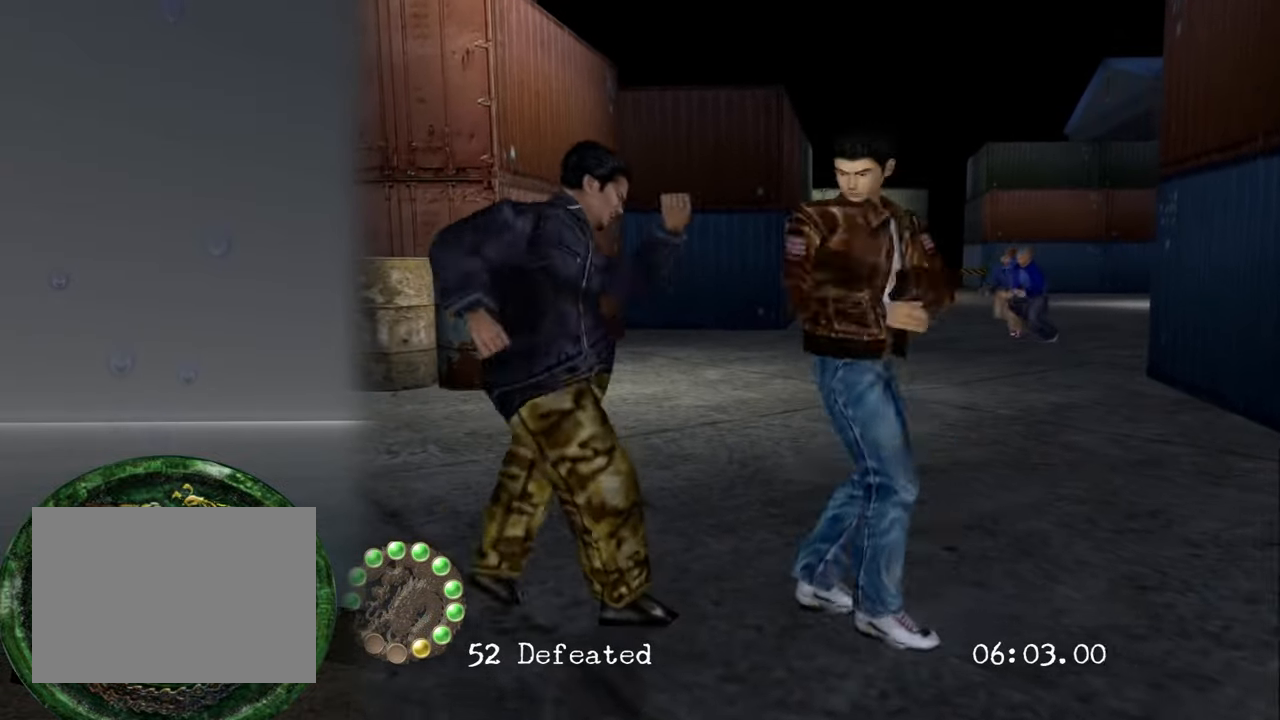
{"buttons": ["CIRCLE"], "left_stick": "left", "right_stick": "center", "events": [[17, "left_stick", "up-left"], [100, "left_stick", "right"], [200, "left_stick", "center"], [217, "CIRCLE", "down"], [284, "left_stick", "right"], [334, "CIRCLE", "up"], [367, "left_stick", "left"], [417, "CIRCLE", "down"]]}
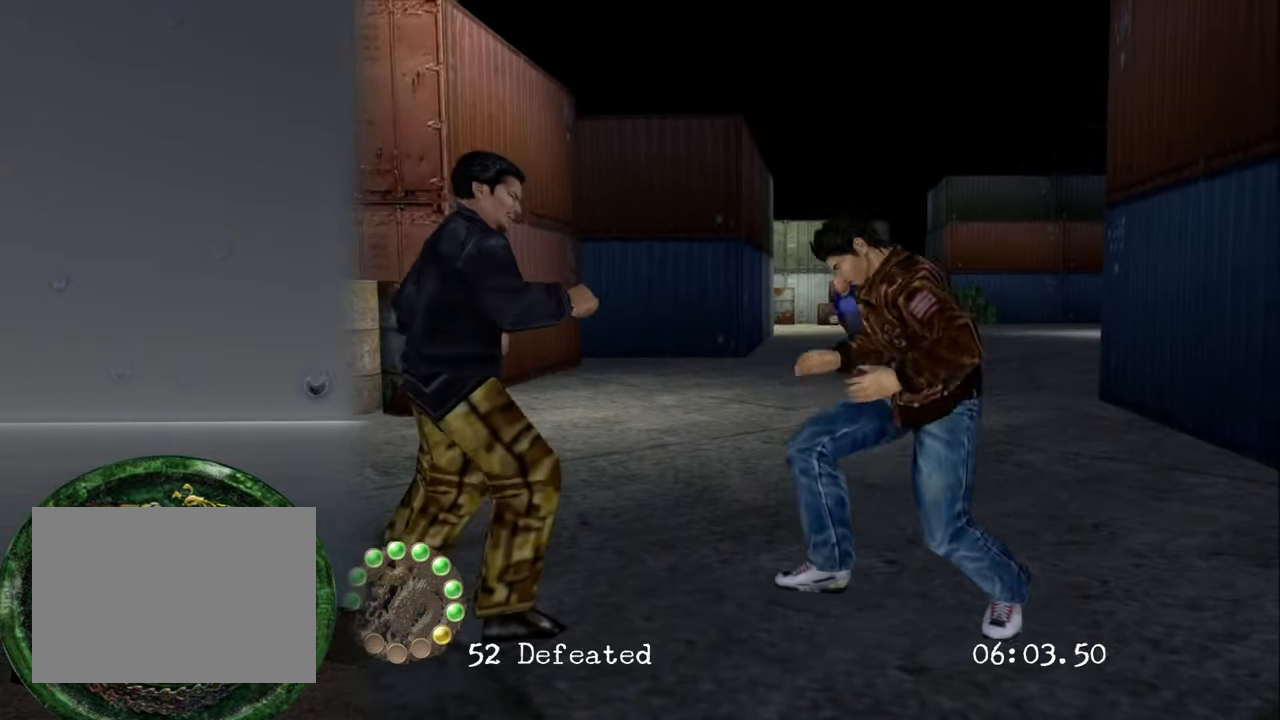
{"buttons": [], "left_stick": "center", "right_stick": "center", "events": [[34, "CIRCLE", "up"], [84, "CIRCLE", "down"], [100, "left_stick", "right"], [200, "CIRCLE", "up"], [234, "left_stick", "left"], [284, "CIRCLE", "down"], [334, "left_stick", "right"], [367, "CIRCLE", "up"], [400, "left_stick", "center"]]}
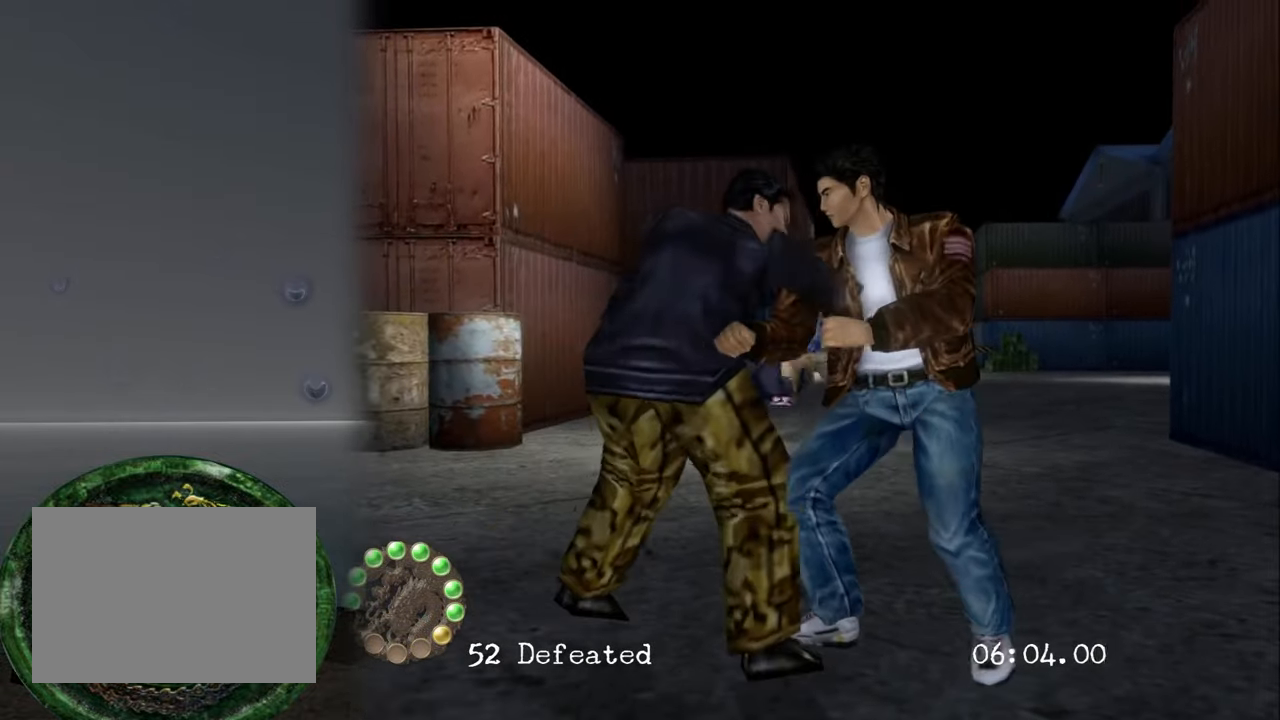
{"buttons": [], "left_stick": "center", "right_stick": "center", "events": [[34, "left_stick", "right"], [50, "CIRCLE", "down"], [134, "left_stick", "center"], [167, "CIRCLE", "up"], [217, "left_stick", "right"], [334, "left_stick", "center"], [417, "SQUARE", "down"], [500, "SQUARE", "up"]]}
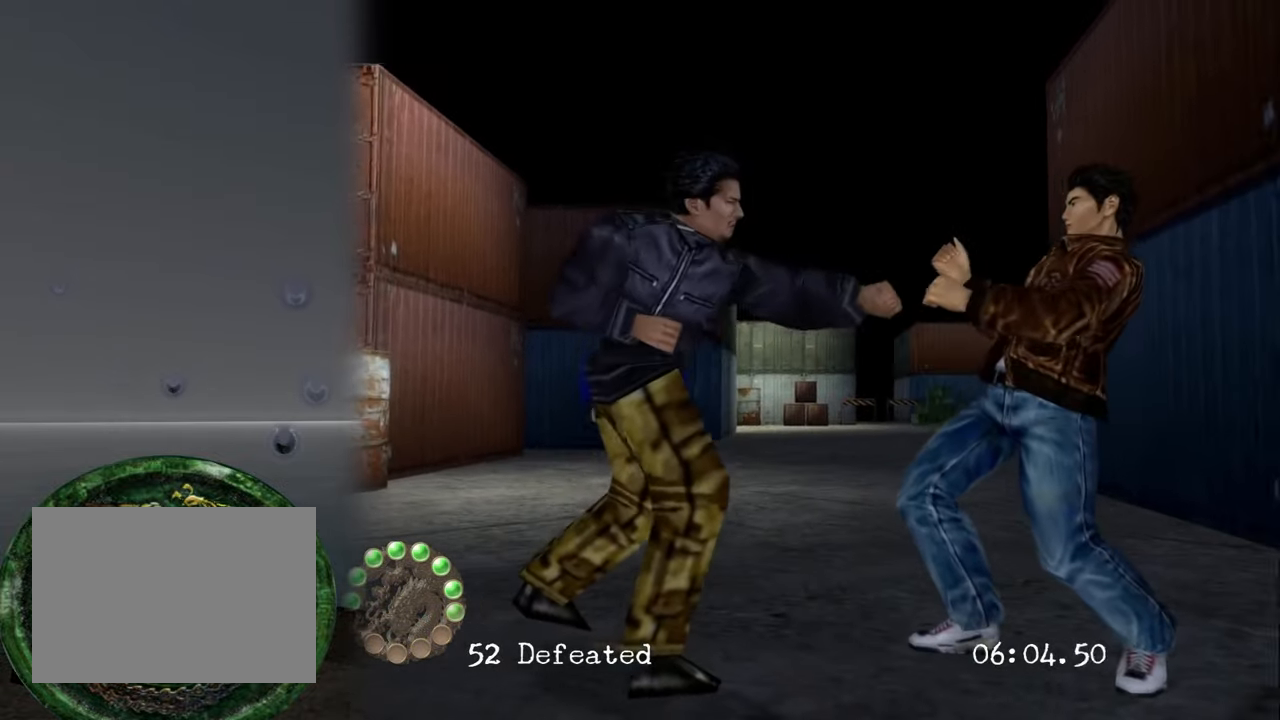
{"buttons": [], "left_stick": "center", "right_stick": "center", "events": [[50, "SQUARE", "down"], [167, "SQUARE", "up"], [217, "SQUARE", "down"], [300, "SQUARE", "up"], [350, "SQUARE", "down"], [467, "SQUARE", "up"]]}
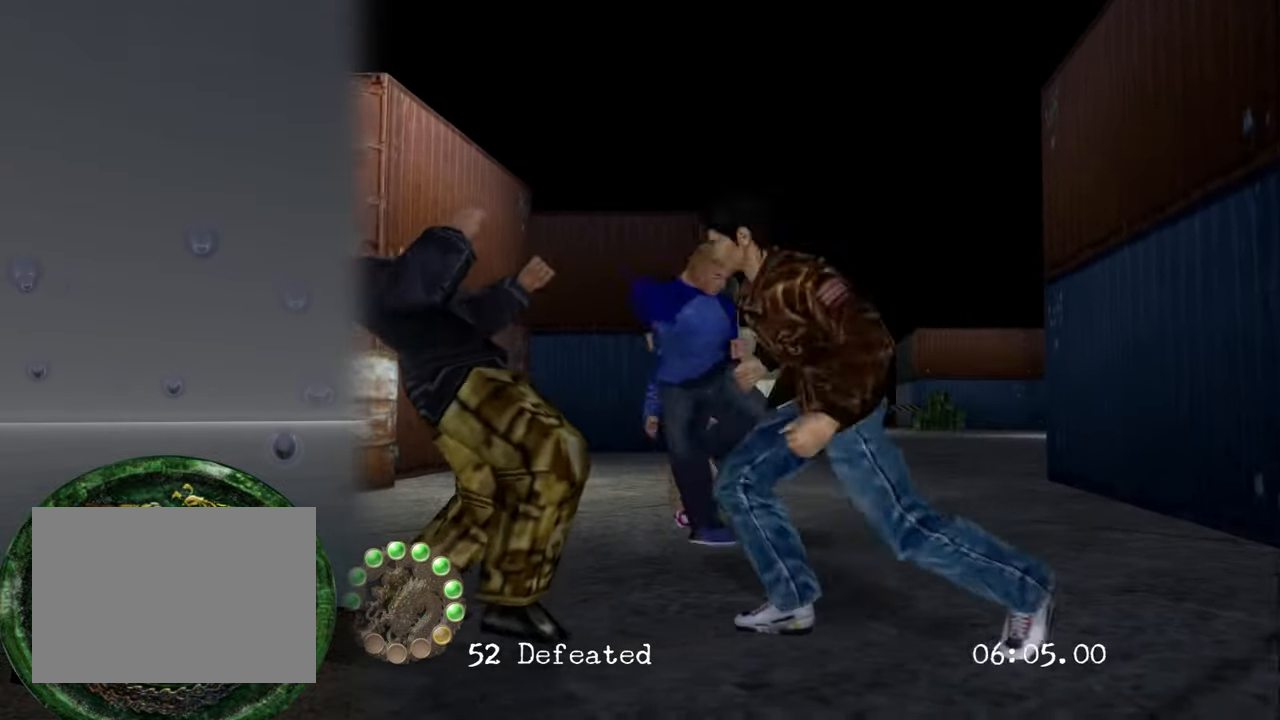
{"buttons": [], "left_stick": "center", "right_stick": "center", "events": [[50, "SQUARE", "down"], [167, "SQUARE", "up"], [184, "SQUARE", "down"], [300, "SQUARE", "up"]]}
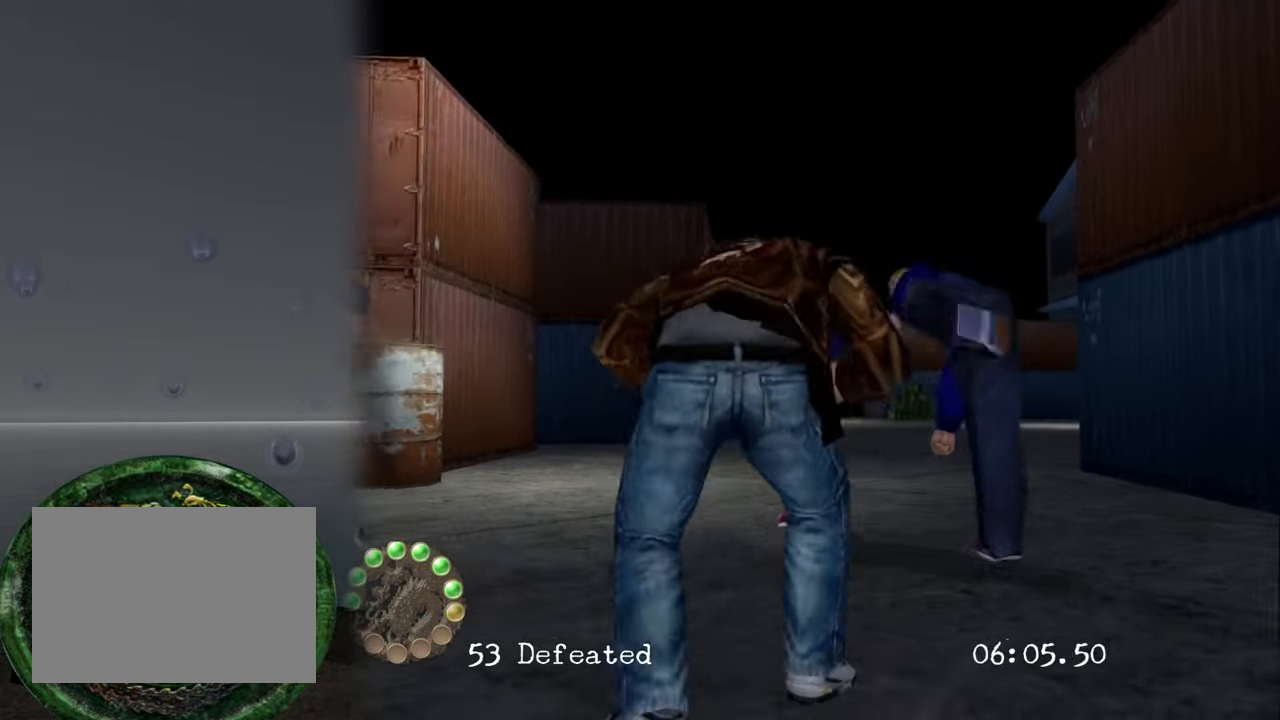
{"buttons": [], "left_stick": "up-right", "right_stick": "center", "events": [[450, "left_stick", "up-right"]]}